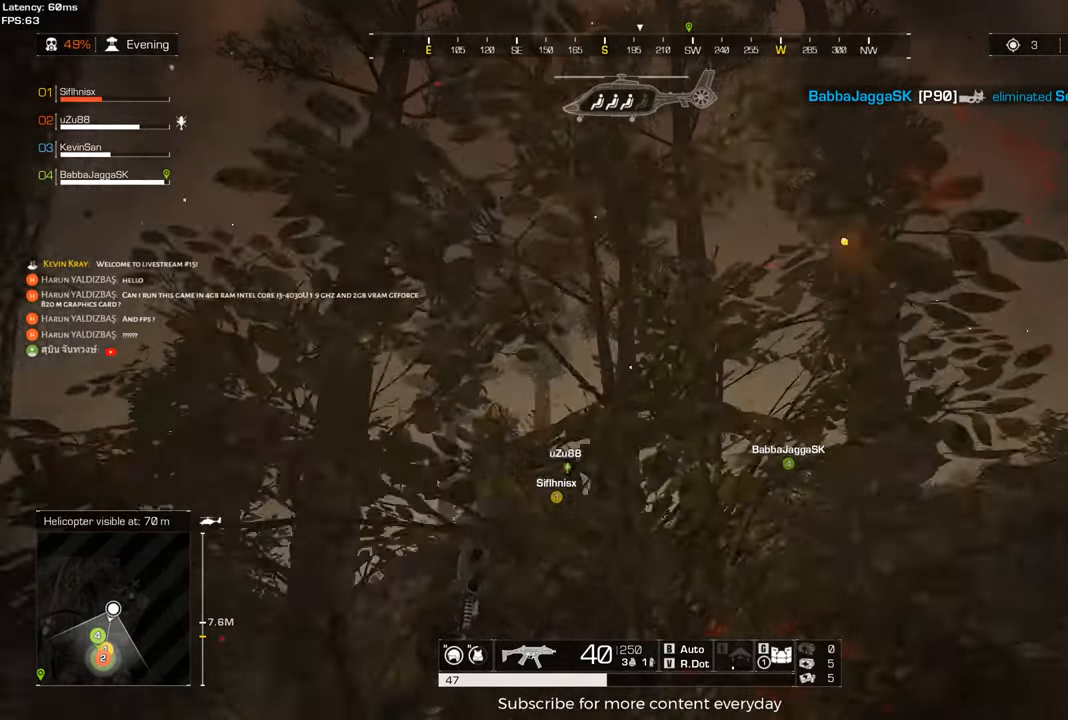
Gameplay with keyboard and mouse; each line is a JSON object with the keys and mouse buttons held at the frame after it. "events" lists presses ("down") and releases ("up") of "1", "2", "3", "4", "5", "a", "alt", "c", "caps_lock", "ctrl", "d", "e", "f", "g", "q", "r", "s", "shift", "space", "t", "tab", "v", "w", "x", "z", "mouse_left", "mouse_wheel" and "mouse_right" between this image and that frame as [ms after this image, input, new state], when the widget could be followed in between. "mouse_left", "mouse_wheel", "mouse_right" = the "left", "wheel", "right" buttons of the "mouse" list. No other keys are recorded. "wheel" means that the mouse wheel is clicked or scrolled. Not read: mouse_move.
{"keys": ["w"], "mouse": [], "events": [[33, "shift", "up"]]}
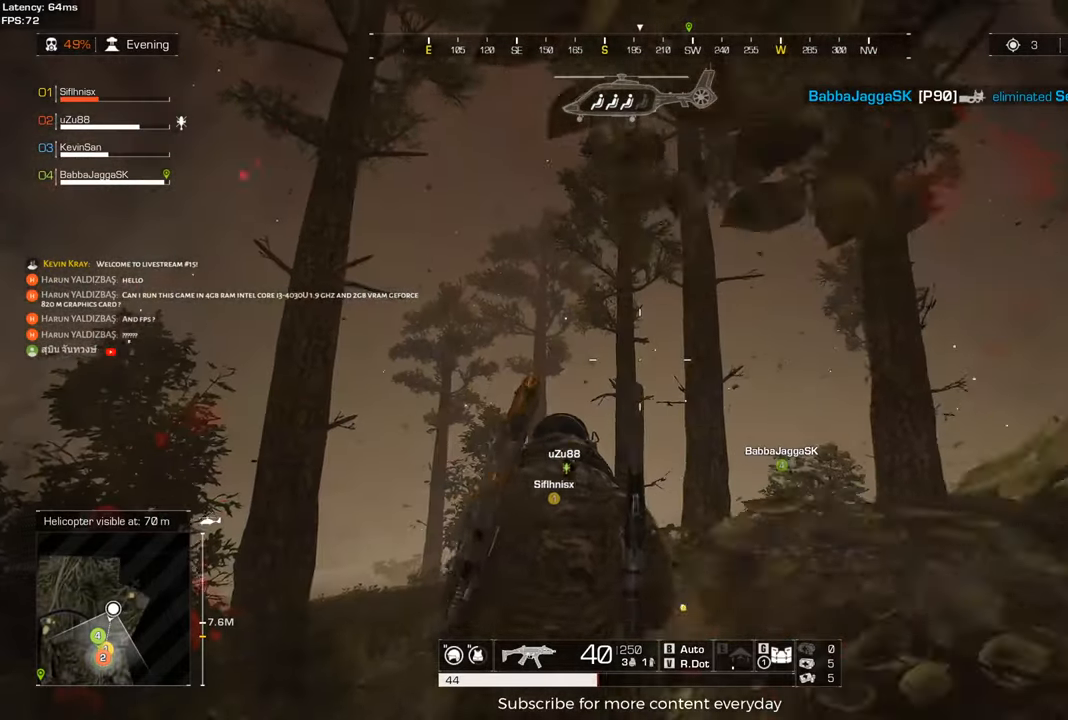
{"keys": ["w"], "mouse": [], "events": []}
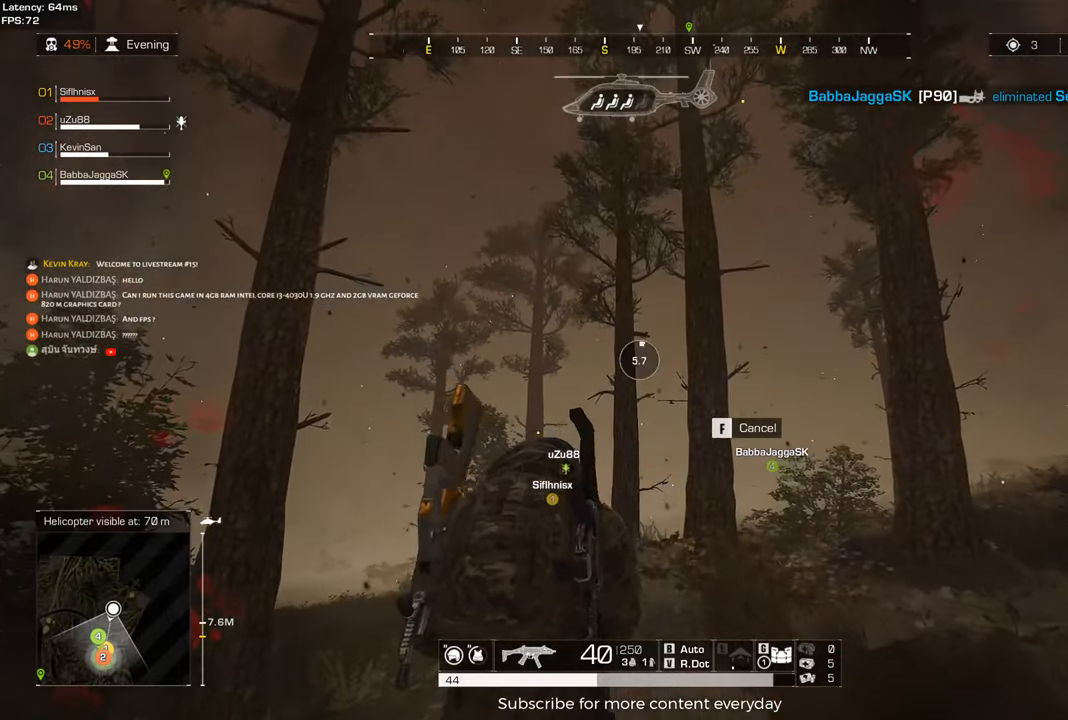
{"keys": ["w"], "mouse": [], "events": []}
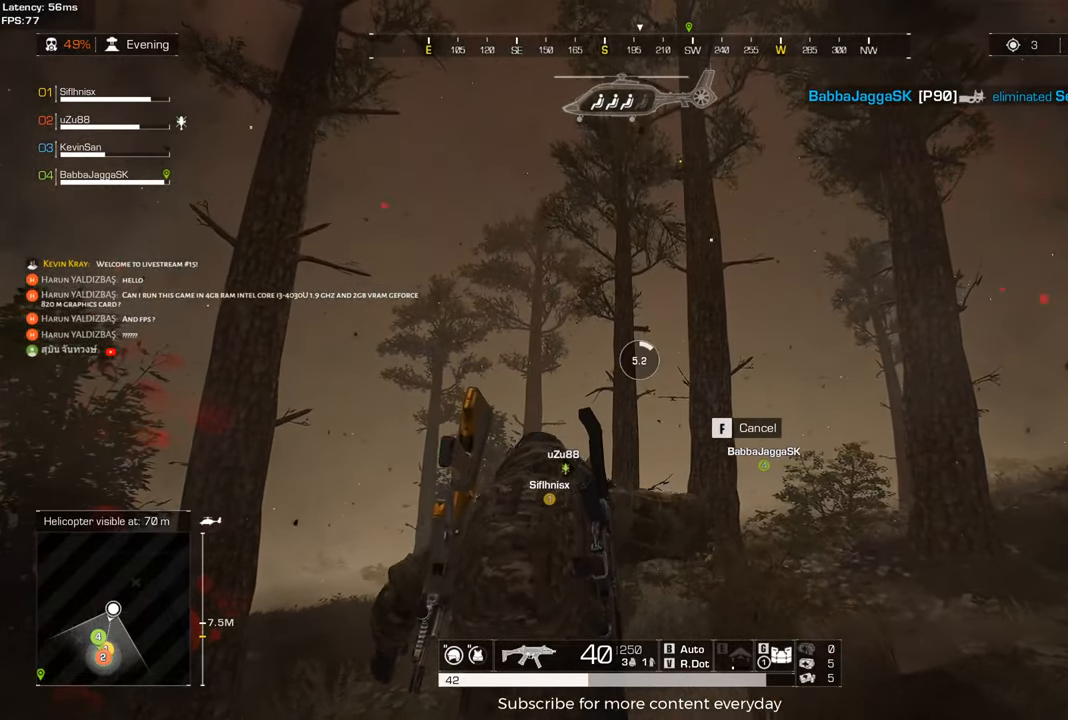
{"keys": ["w"], "mouse": [], "events": []}
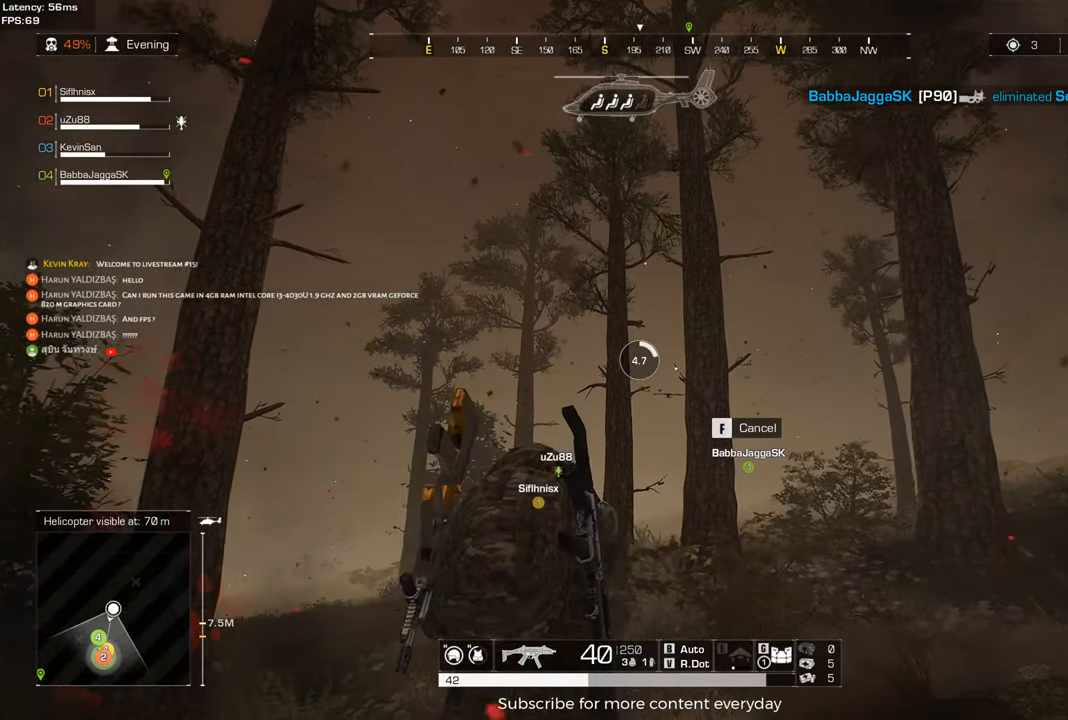
{"keys": ["w"], "mouse": [], "events": []}
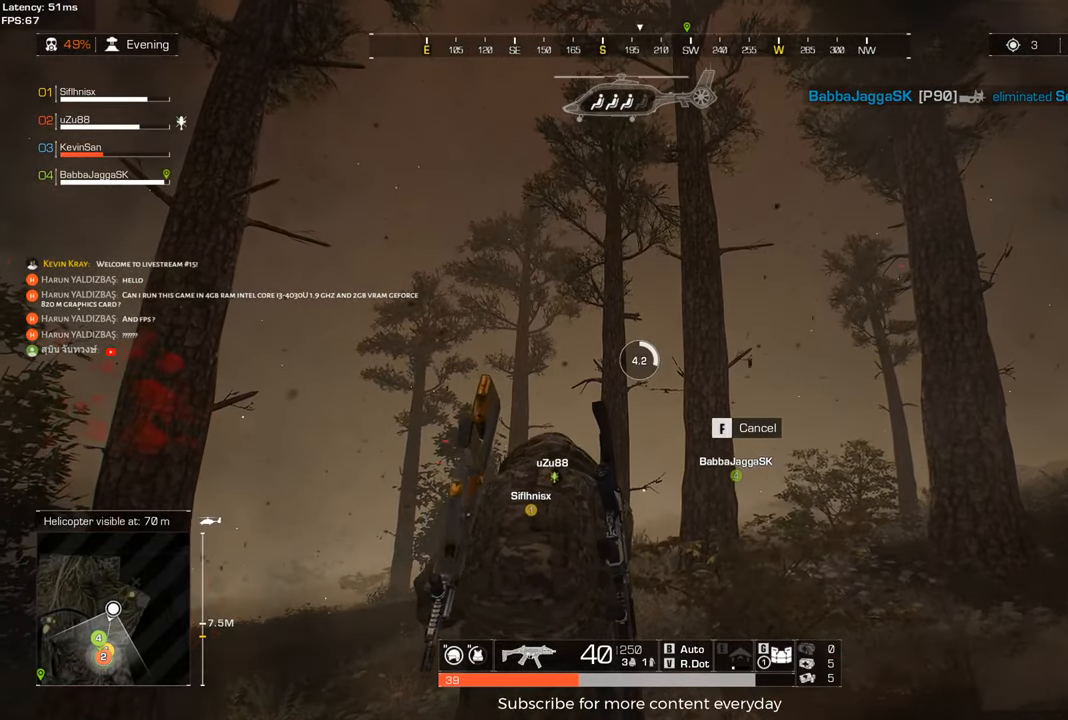
{"keys": ["w"], "mouse": [], "events": []}
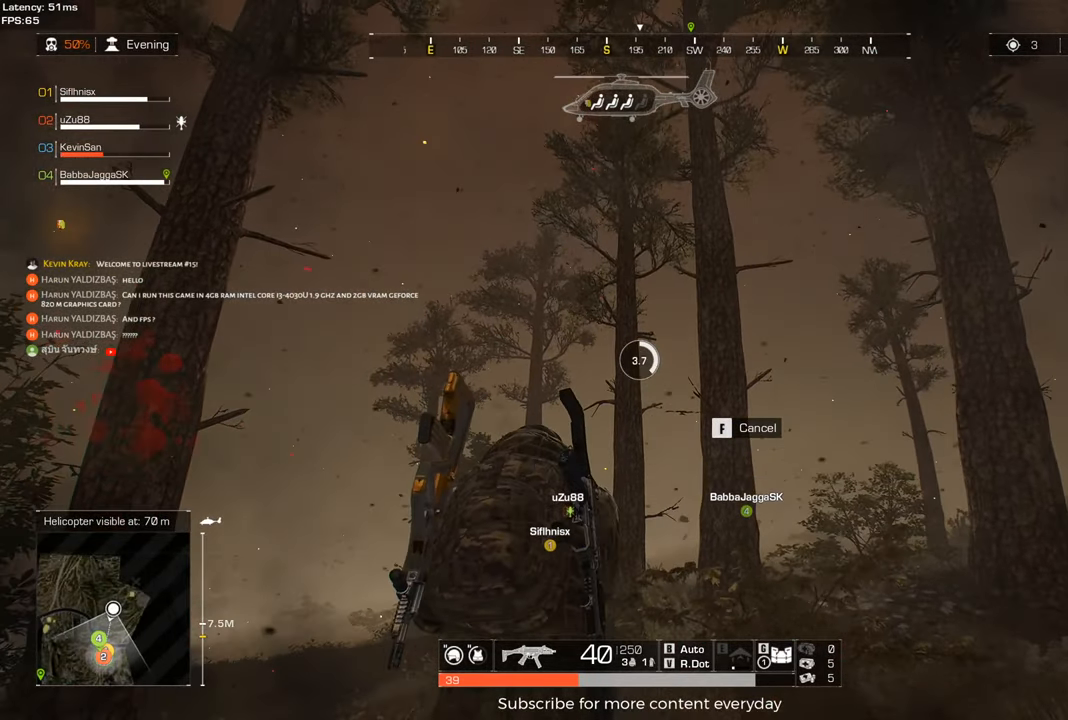
{"keys": ["w"], "mouse": [], "events": []}
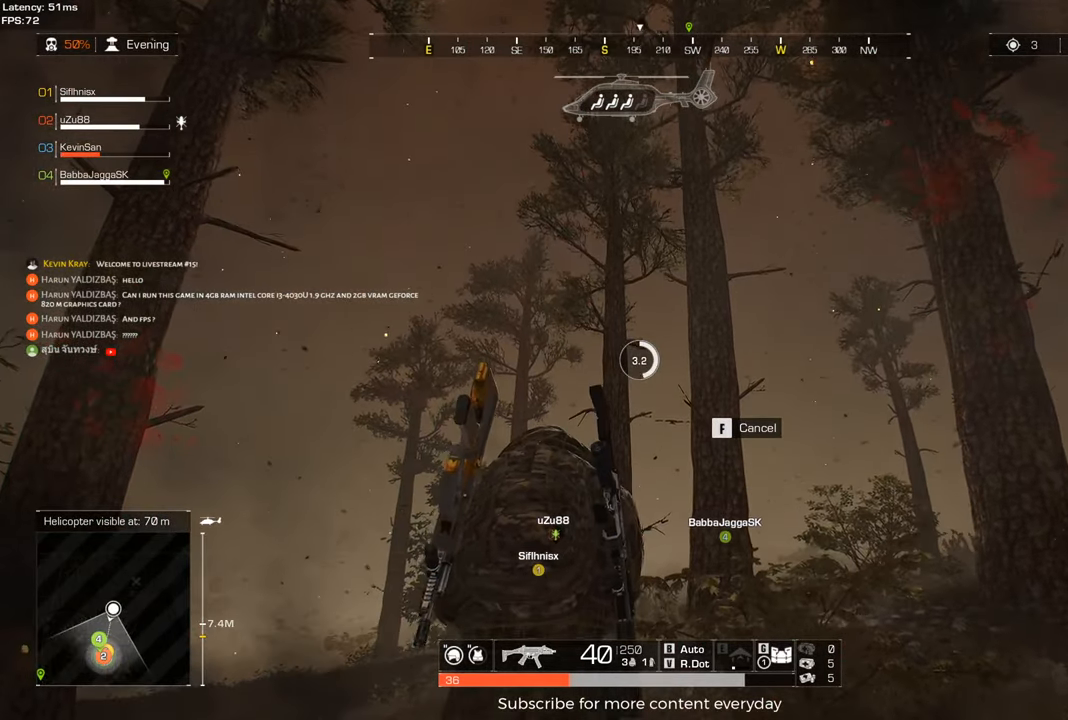
{"keys": ["w"], "mouse": [], "events": []}
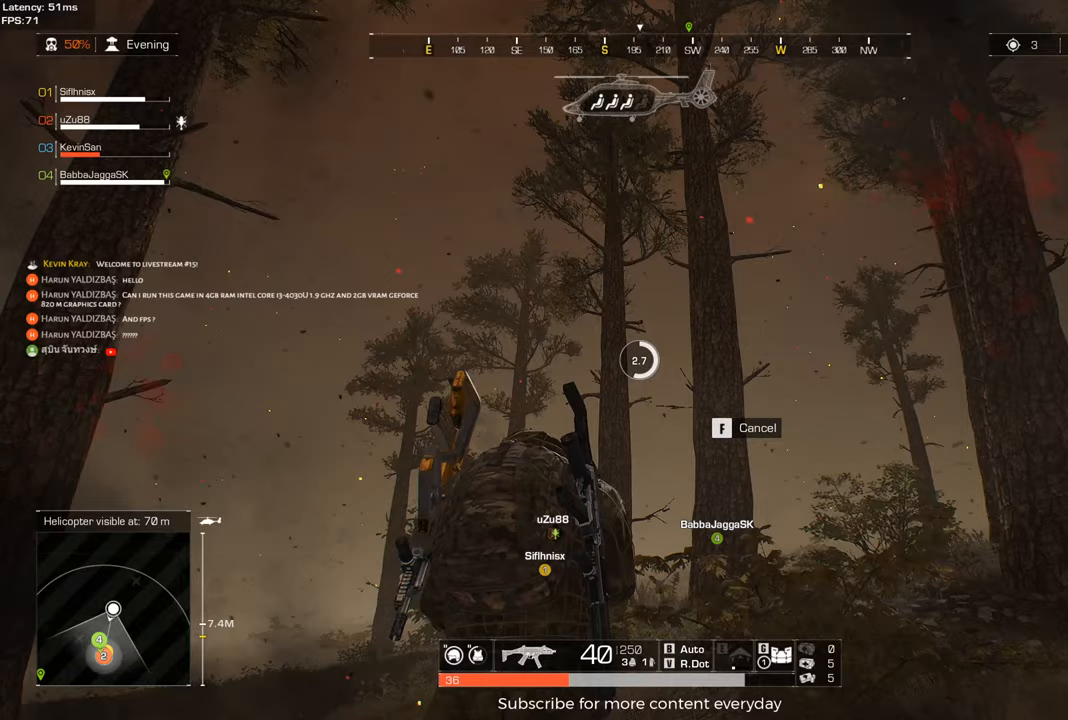
{"keys": ["w"], "mouse": [], "events": []}
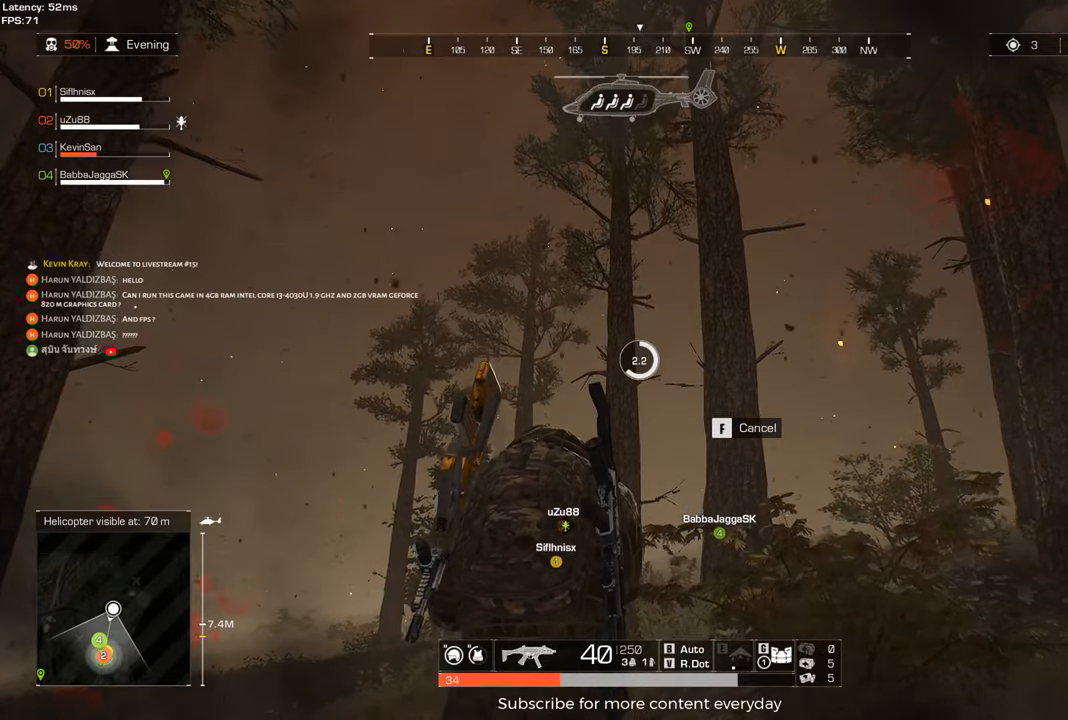
{"keys": ["w"], "mouse": [], "events": []}
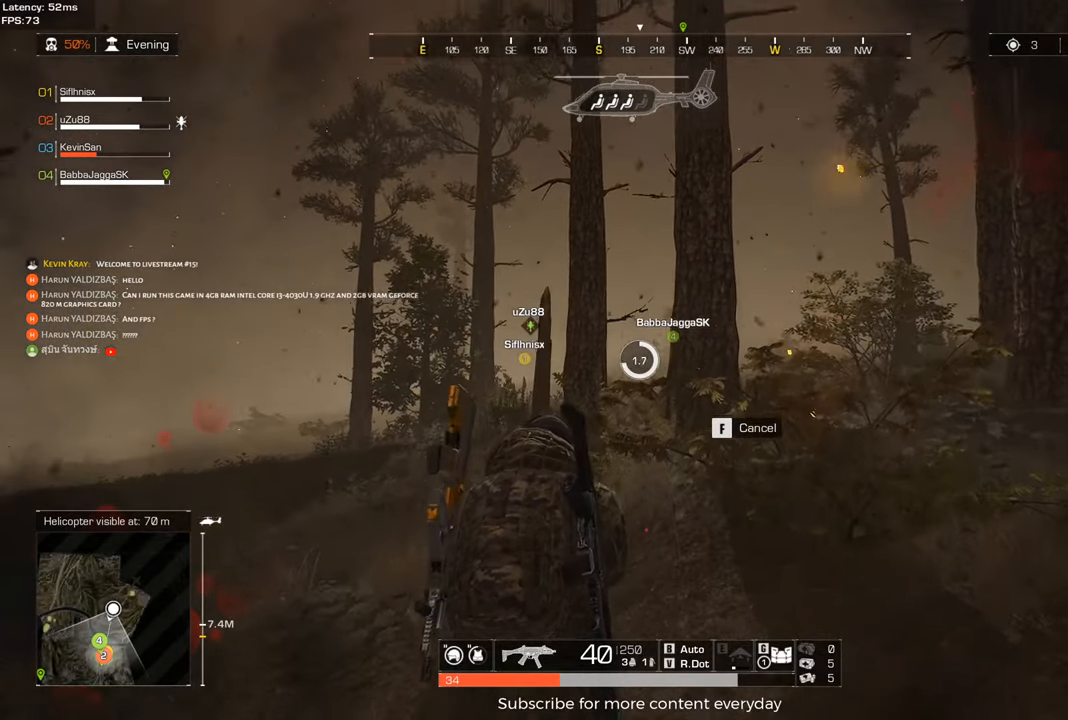
{"keys": ["w"], "mouse": [], "events": []}
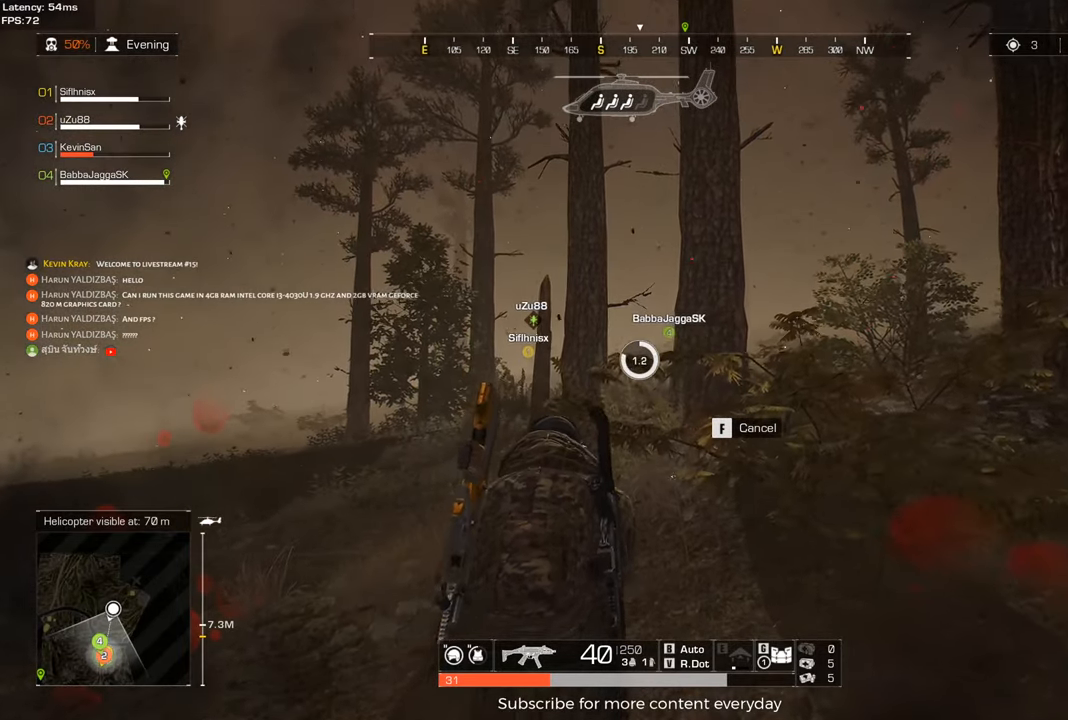
{"keys": ["w"], "mouse": [], "events": []}
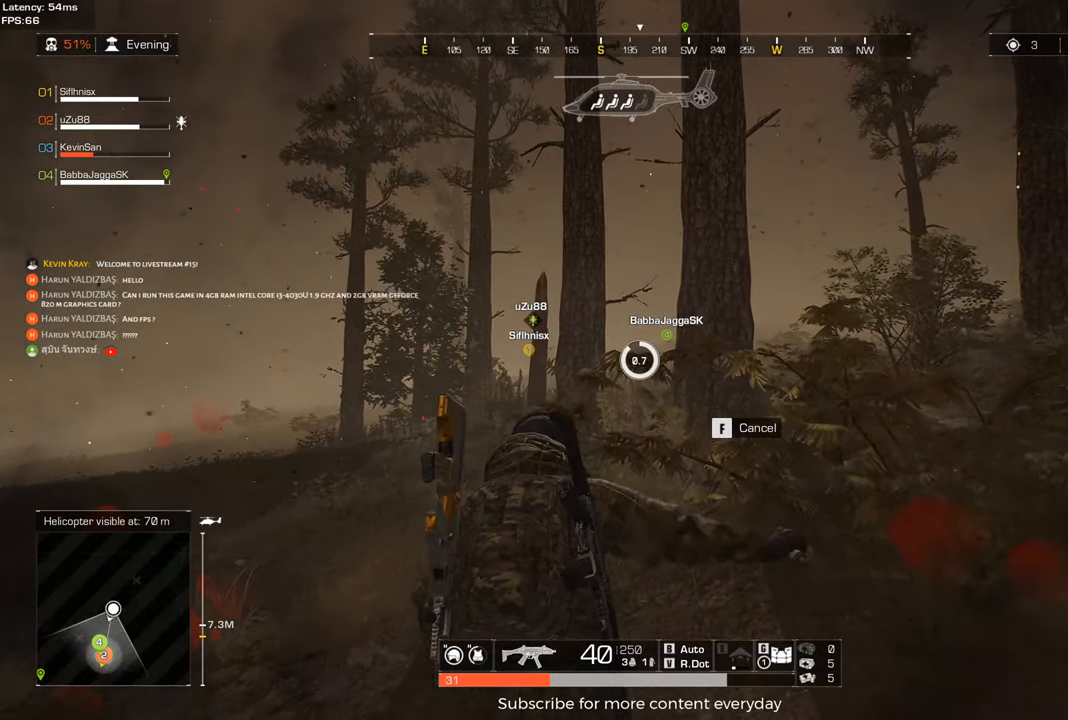
{"keys": ["w"], "mouse": [], "events": []}
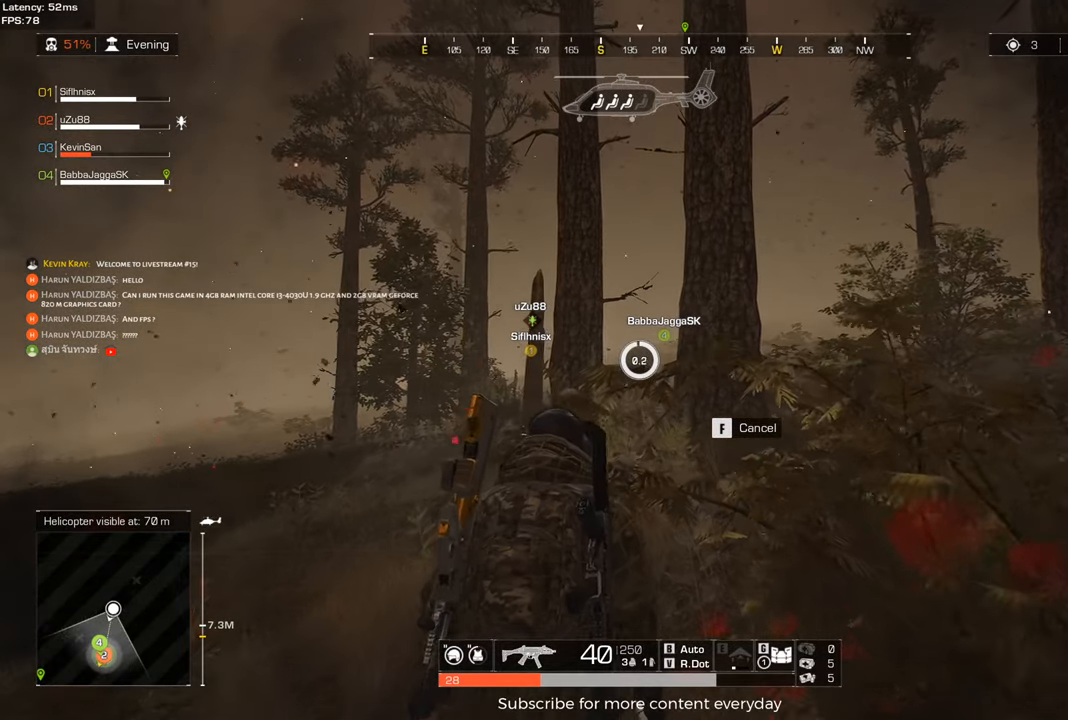
{"keys": ["w"], "mouse": [], "events": []}
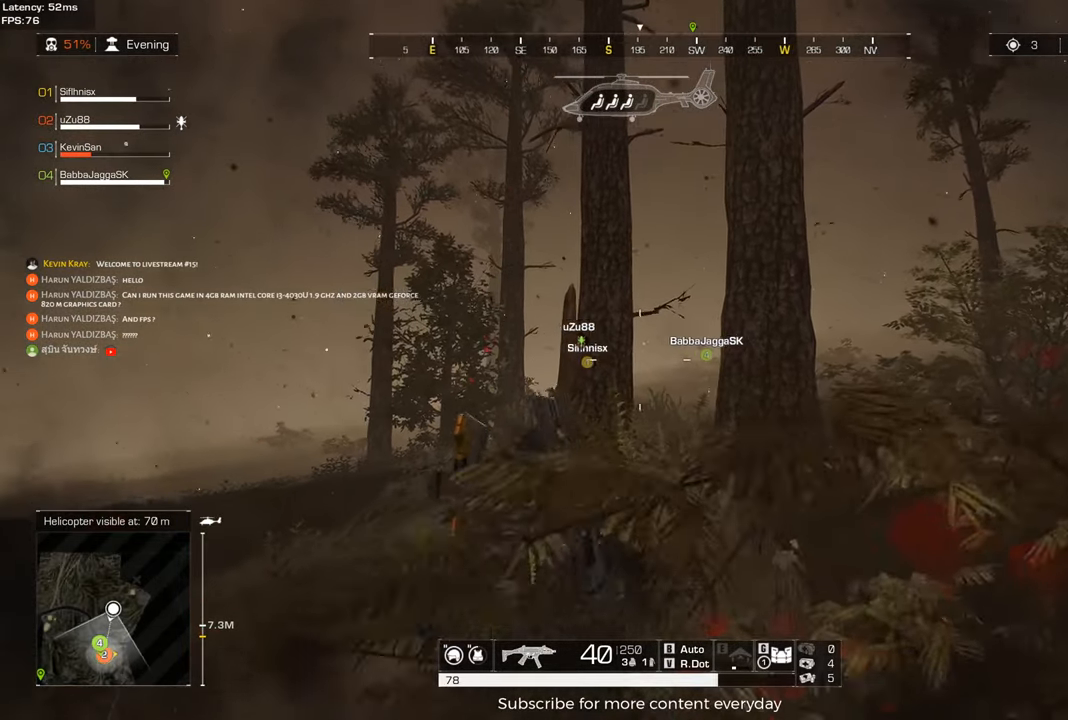
{"keys": ["d", "w"], "mouse": ["right"], "events": [[300, "d", "down"], [483, "mouse_right", "down"]]}
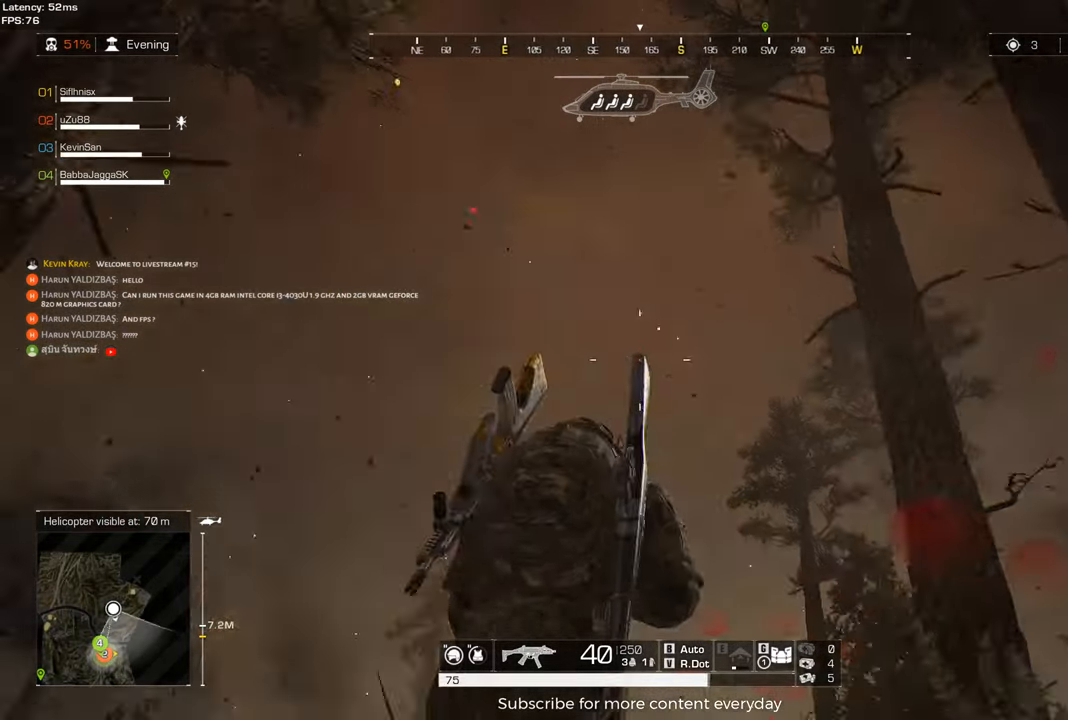
{"keys": ["d", "w"], "mouse": ["right"], "events": [[33, "mouse_left", "down"], [167, "mouse_left", "up"], [217, "d", "up"], [317, "mouse_left", "down"], [367, "d", "down"], [450, "mouse_left", "up"]]}
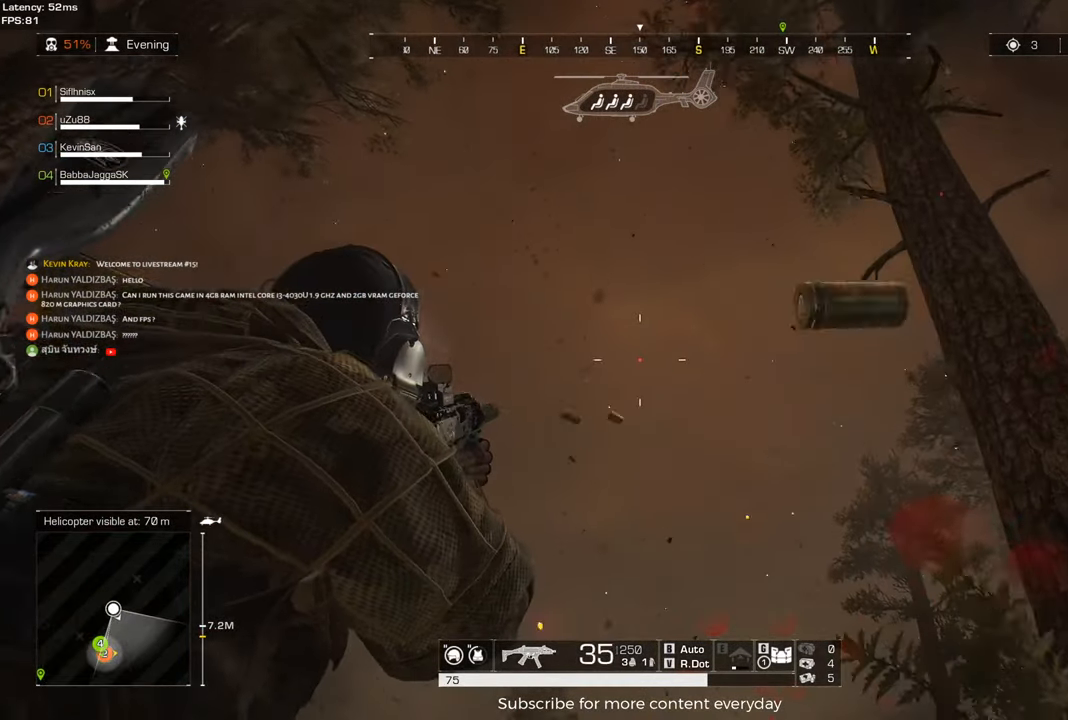
{"keys": ["w"], "mouse": ["right"], "events": [[50, "mouse_left", "down"], [150, "d", "up"], [150, "mouse_left", "up"], [283, "mouse_left", "down"], [417, "mouse_left", "up"]]}
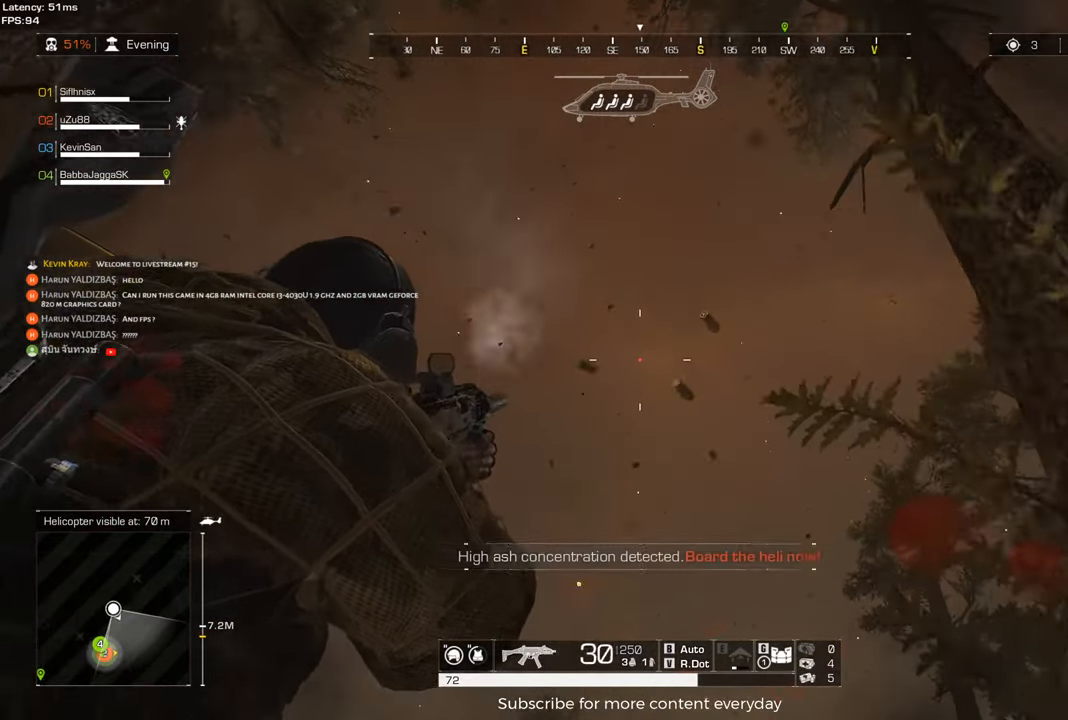
{"keys": ["w"], "mouse": [], "events": [[67, "mouse_left", "down"], [150, "mouse_left", "up"], [200, "mouse_right", "up"], [350, "mouse_wheel", "down"], [433, "mouse_wheel", "up"]]}
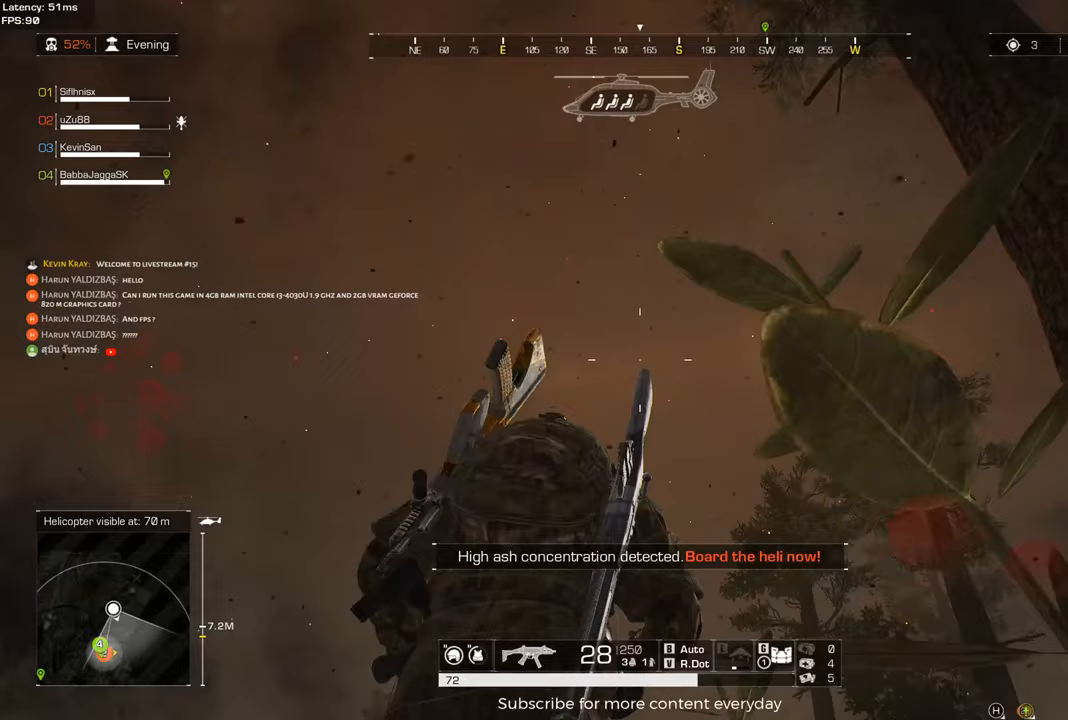
{"keys": ["a", "w"], "mouse": ["left", "right"], "events": [[33, "a", "down"], [500, "mouse_left", "down"], [500, "mouse_right", "down"]]}
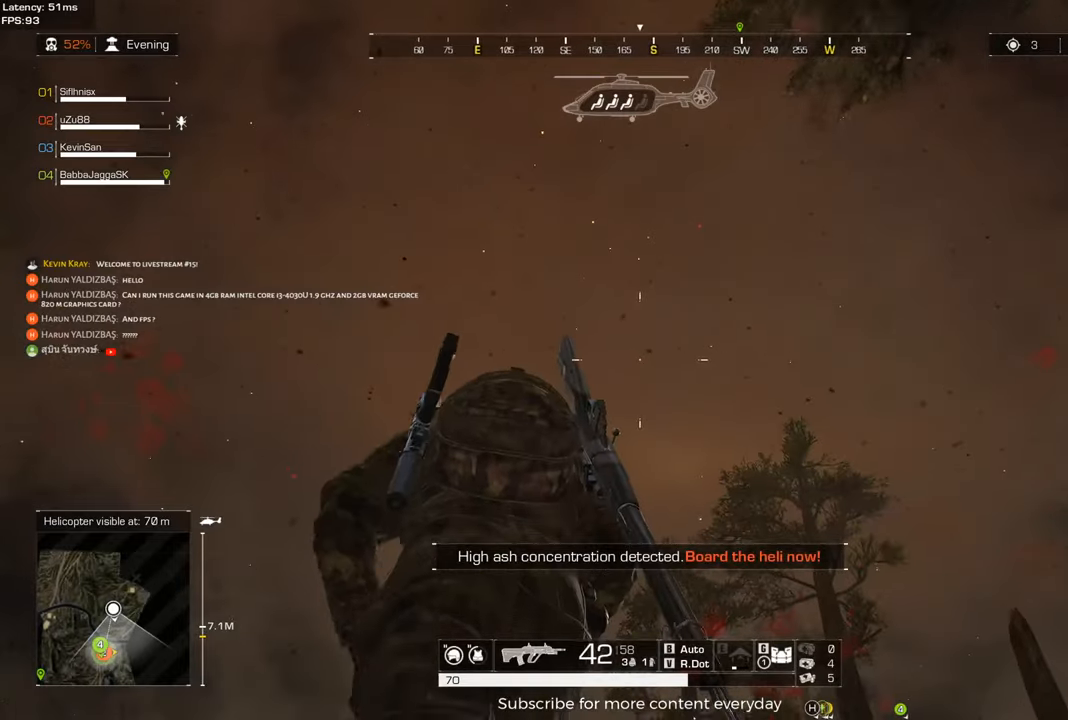
{"keys": ["a", "w"], "mouse": ["left", "right"], "events": [[100, "mouse_left", "up"], [183, "mouse_left", "down"], [283, "mouse_left", "up"], [383, "mouse_left", "down"]]}
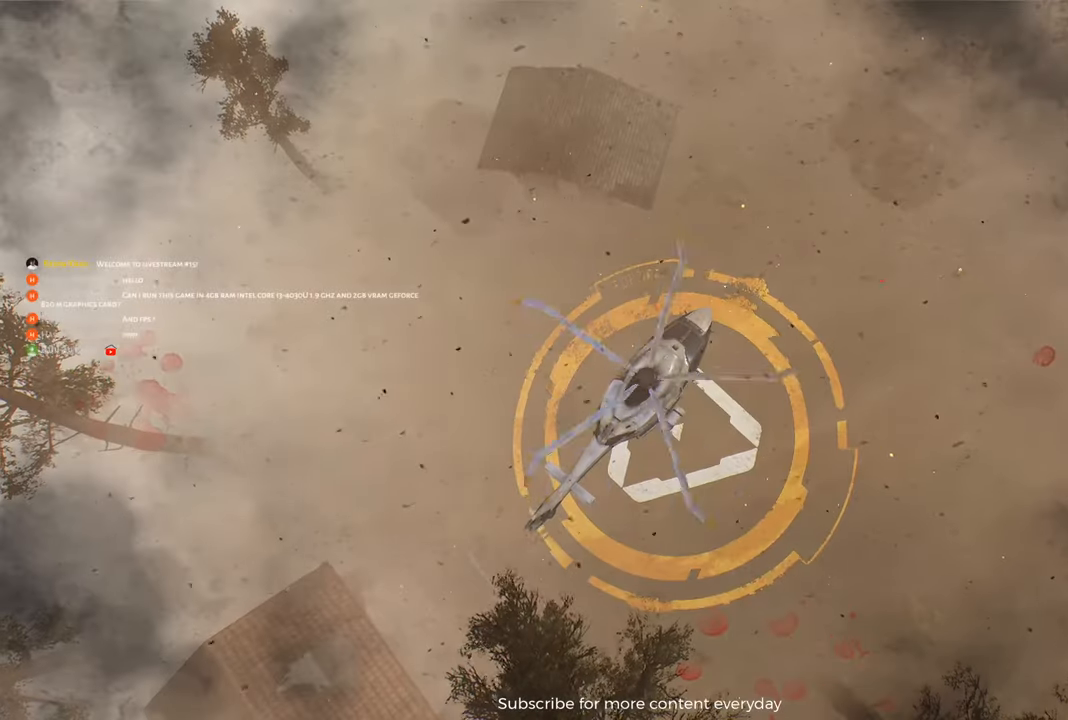
{"keys": [], "mouse": [], "events": [[300, "mouse_left", "up"], [350, "mouse_right", "up"], [433, "w", "up"], [483, "a", "up"]]}